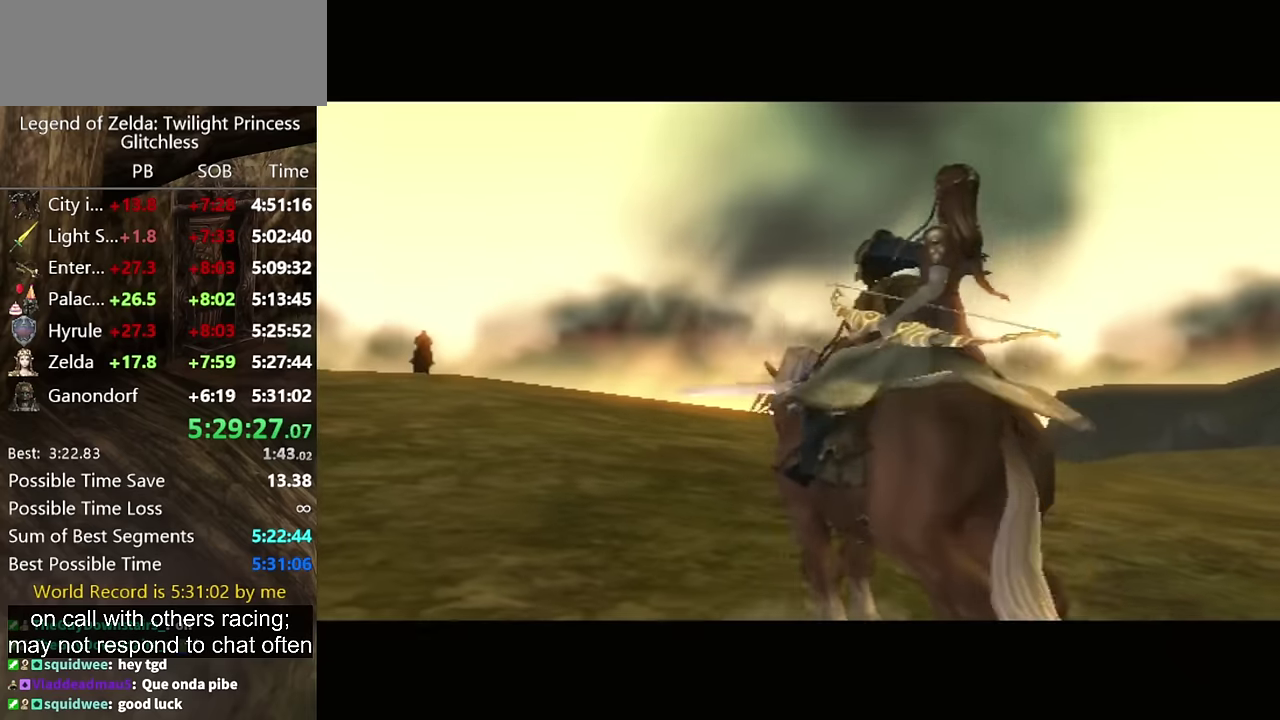
Gameplay with a controller (Nintendo layout); each line is a JSON object with the inputs held at the frame after it. "events" lists button and stick changes between this image and that frame as [ms after this image, input, new state], when the widget could be followed in between. Not read: L2 L3 R3.
{"buttons": ["A"], "left_stick": "center", "right_stick": "center", "events": [[433, "A", "down"]]}
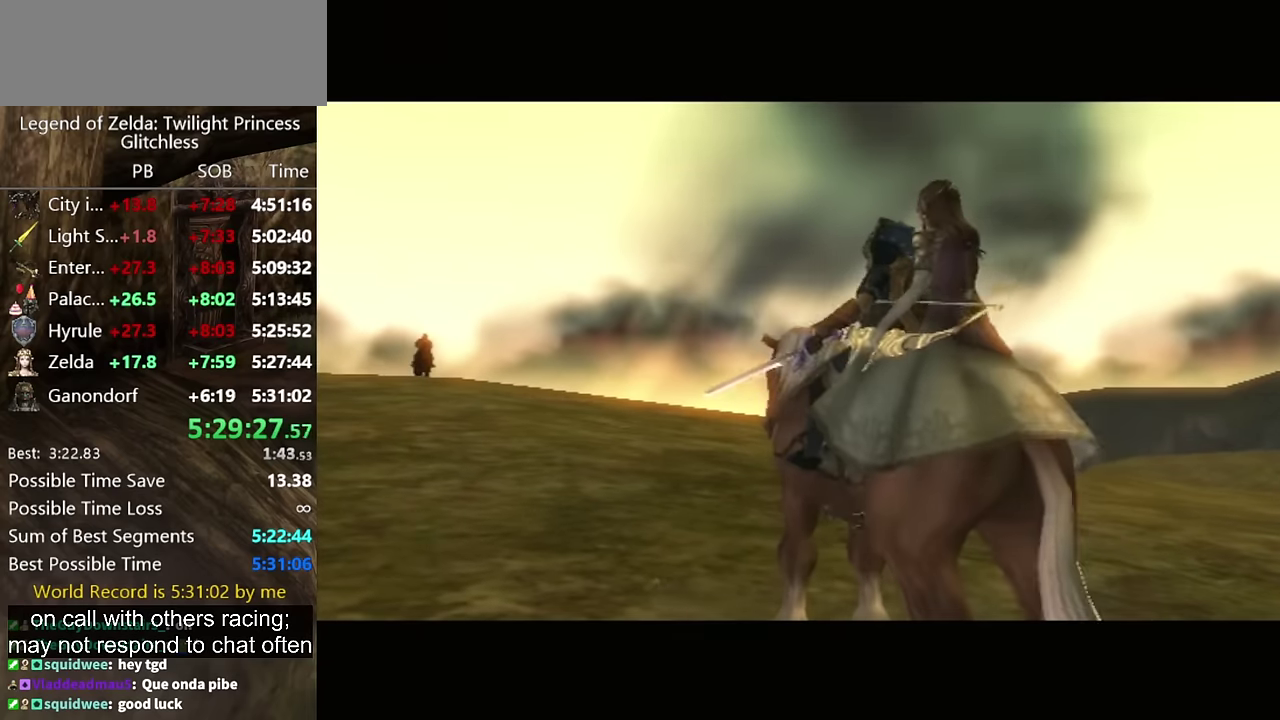
{"buttons": ["A"], "left_stick": "center", "right_stick": "center", "events": [[333, "A", "up"], [433, "B", "down"], [500, "A", "down"], [500, "B", "up"]]}
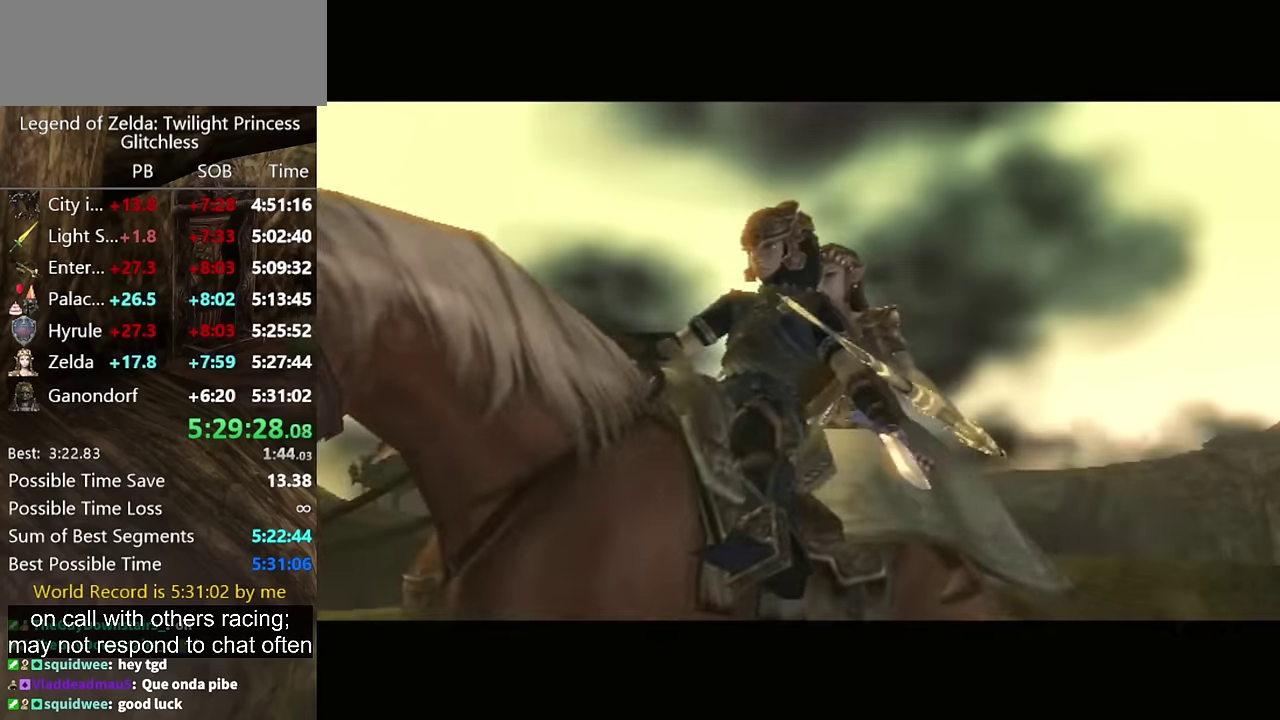
{"buttons": ["B"], "left_stick": "center", "right_stick": "center", "events": [[67, "A", "up"], [233, "A", "down"], [300, "A", "up"], [467, "B", "down"]]}
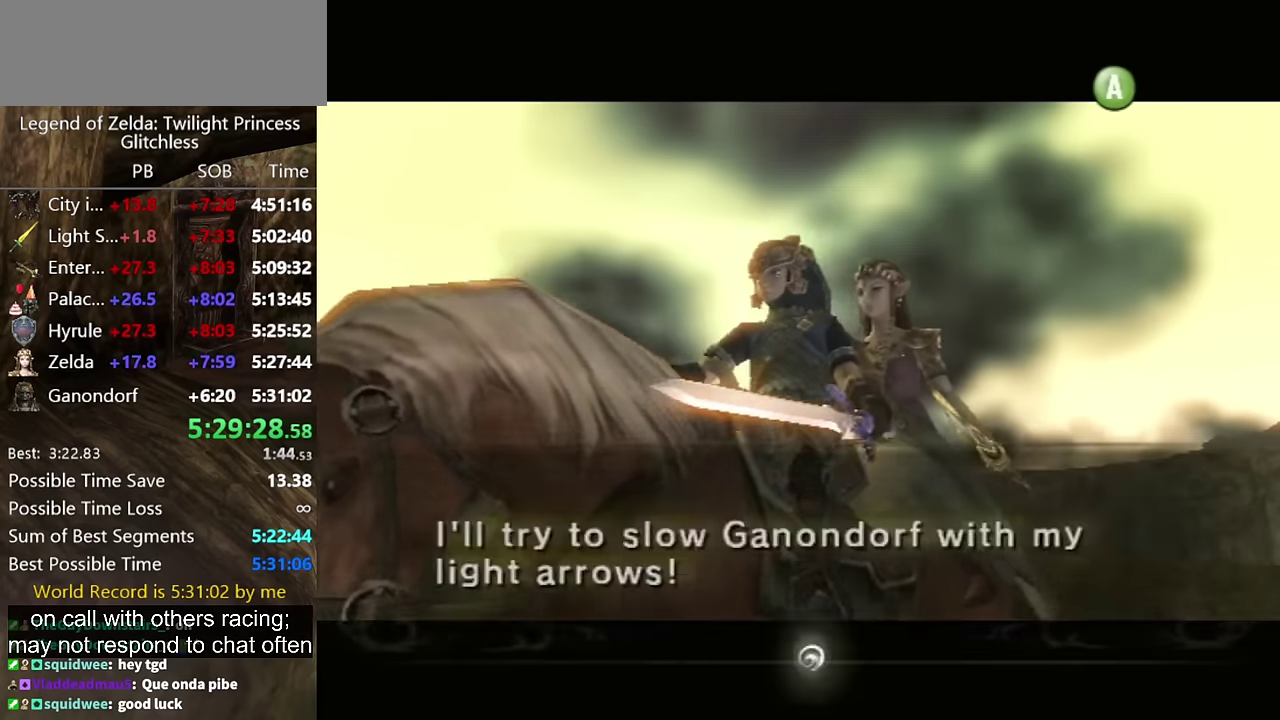
{"buttons": ["B"], "left_stick": "center", "right_stick": "center"}
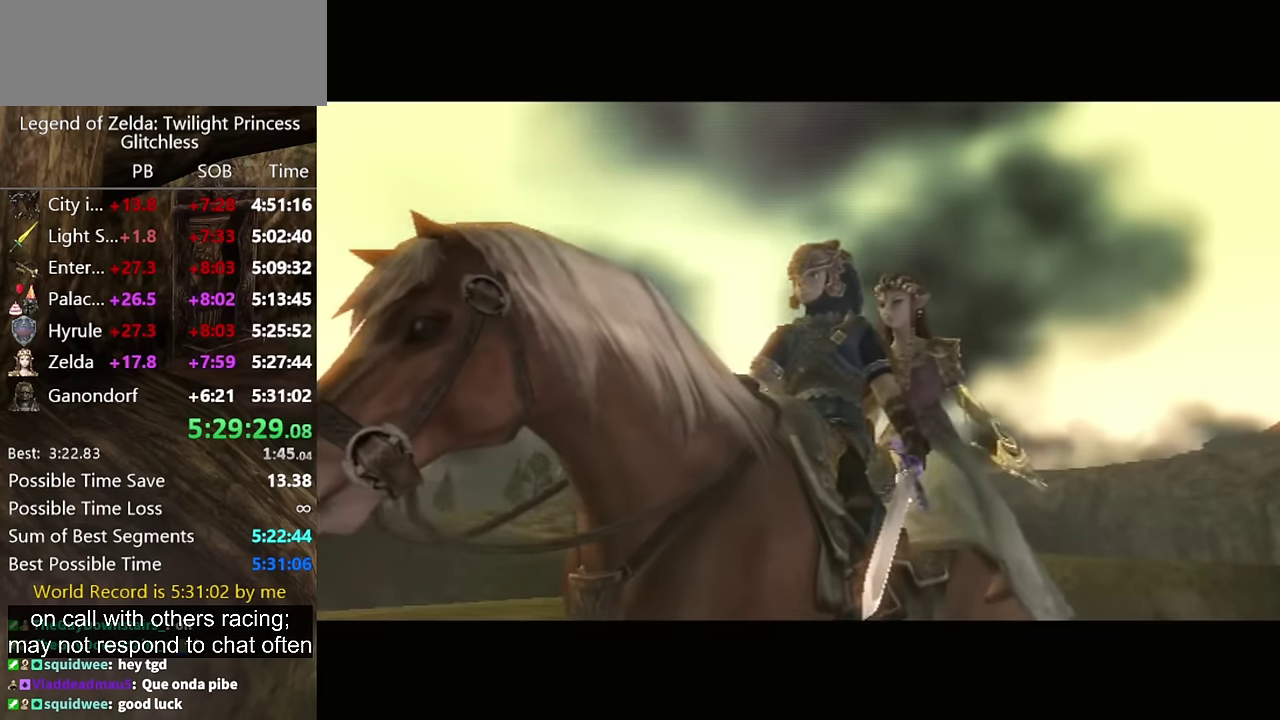
{"buttons": [], "left_stick": "center", "right_stick": "center"}